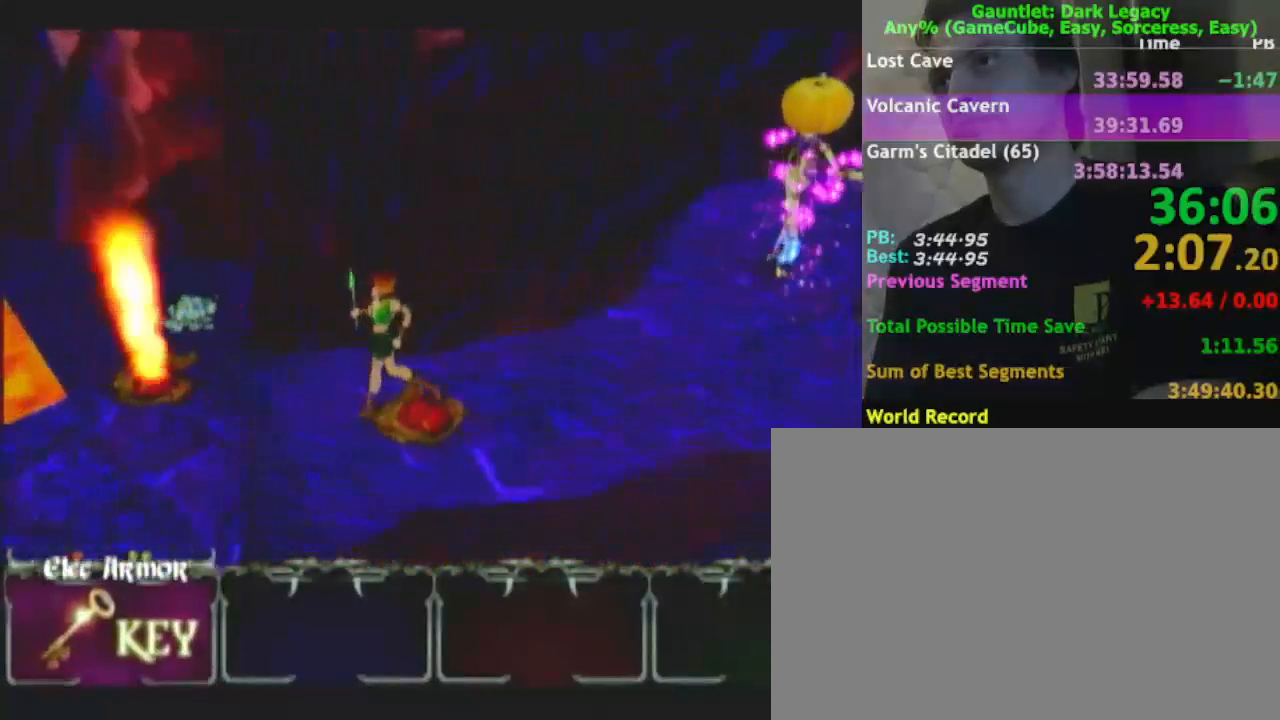
Gameplay with a controller (Nintendo layout); each line is a JSON object with the inputs held at the frame after it. "events" lists button and stick changes between this image and that frame as [ms after this image, input, new state], when the widget could be followed in between. Not read: L3 R3.
{"buttons": [], "left_stick": "left", "right_stick": "center", "events": []}
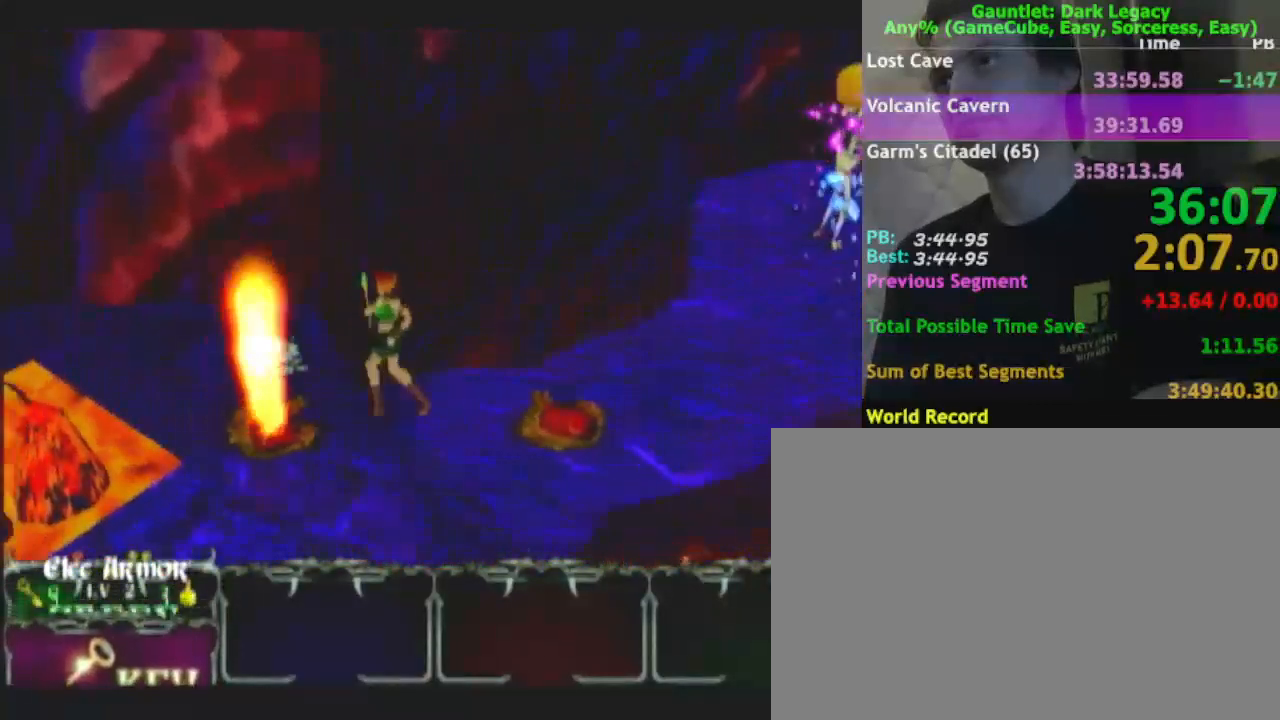
{"buttons": [], "left_stick": "left", "right_stick": "center", "events": []}
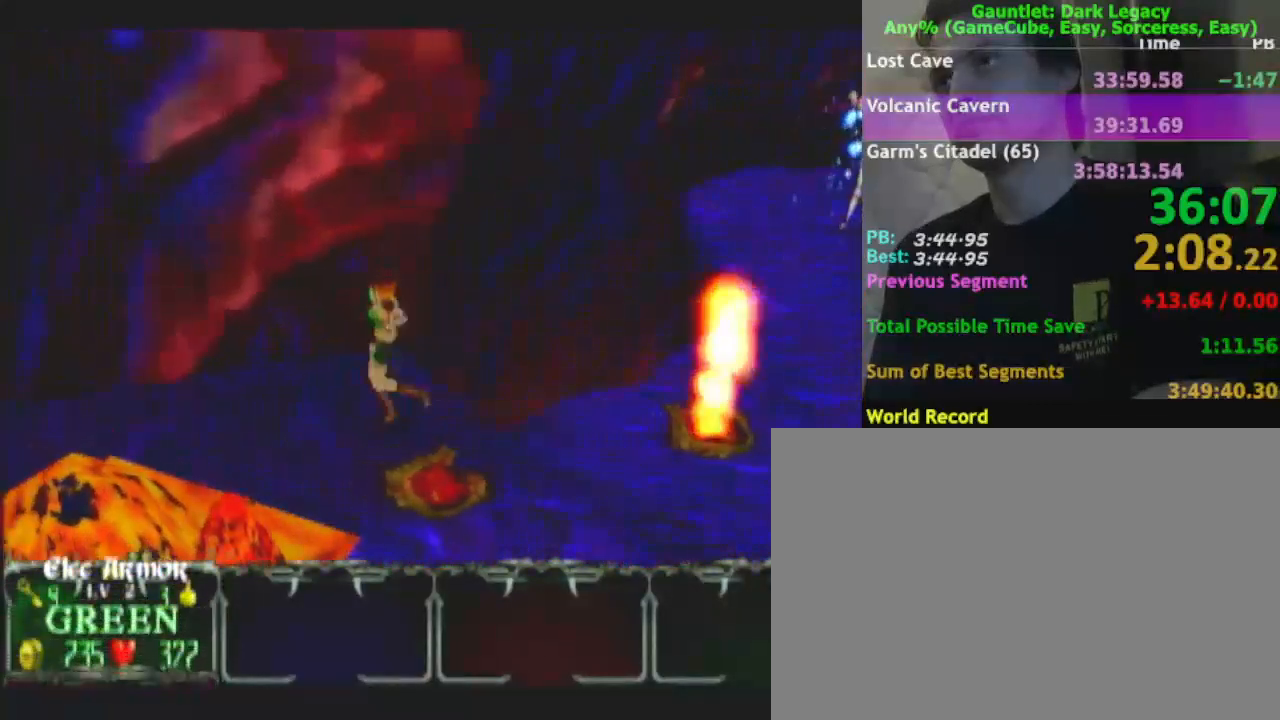
{"buttons": [], "left_stick": "down-left", "right_stick": "center", "events": [[383, "left_stick", "down-left"]]}
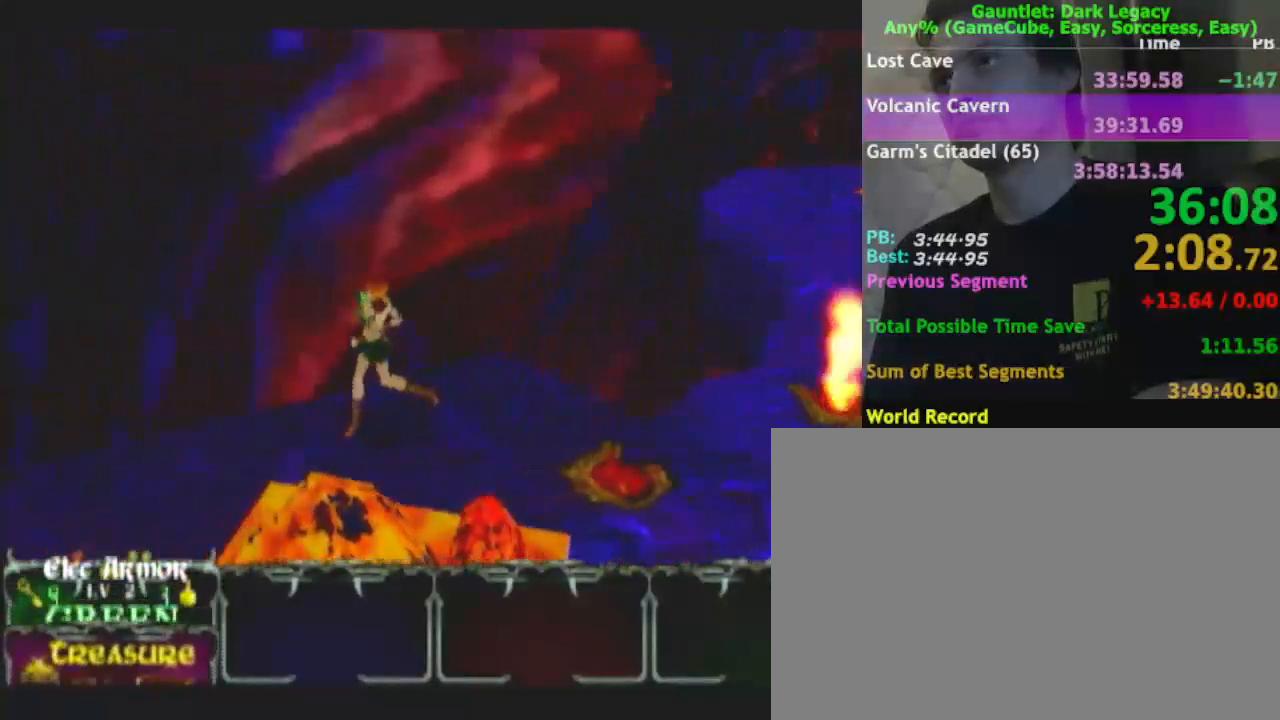
{"buttons": [], "left_stick": "down-left", "right_stick": "center", "events": []}
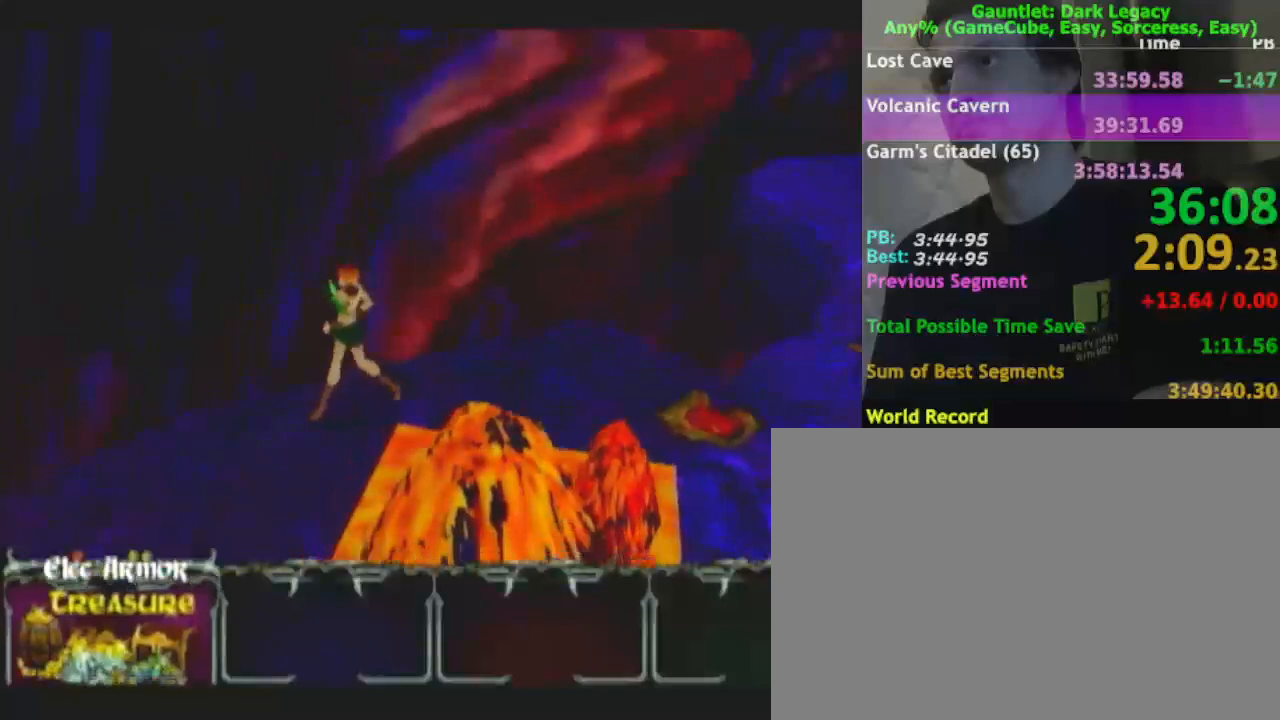
{"buttons": [], "left_stick": "down-left", "right_stick": "center", "events": []}
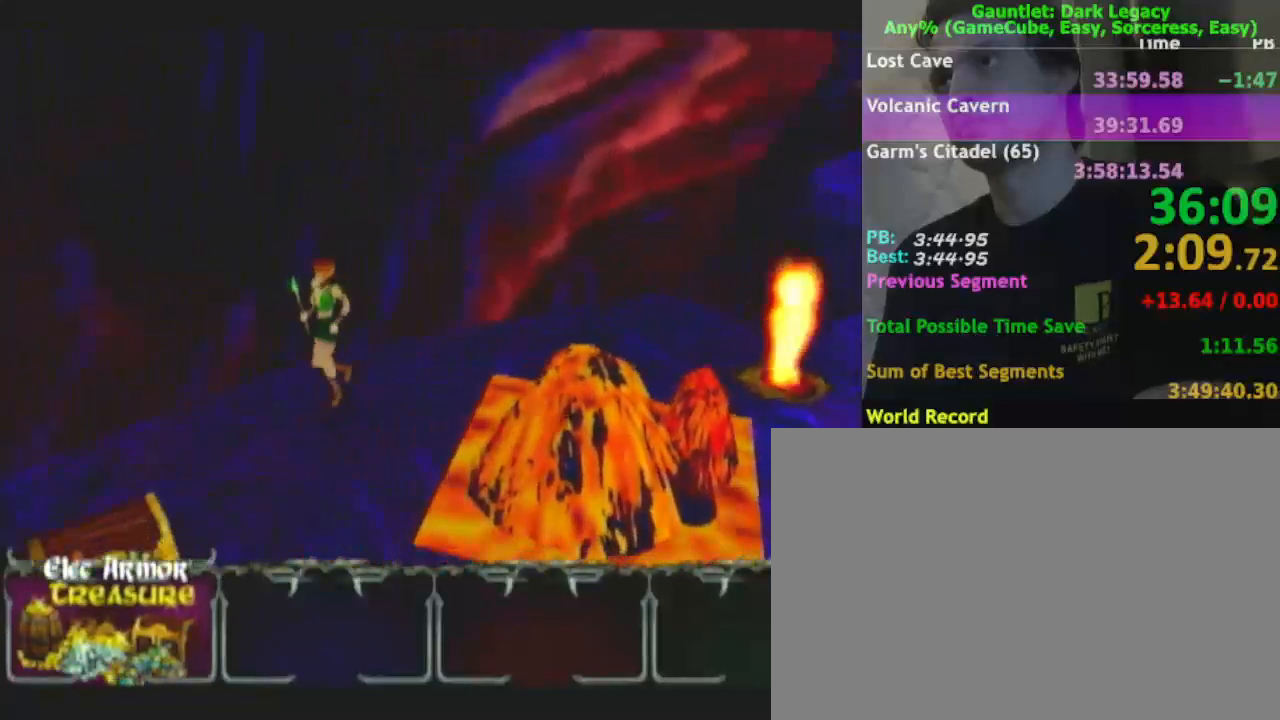
{"buttons": [], "left_stick": "down-left", "right_stick": "center", "events": []}
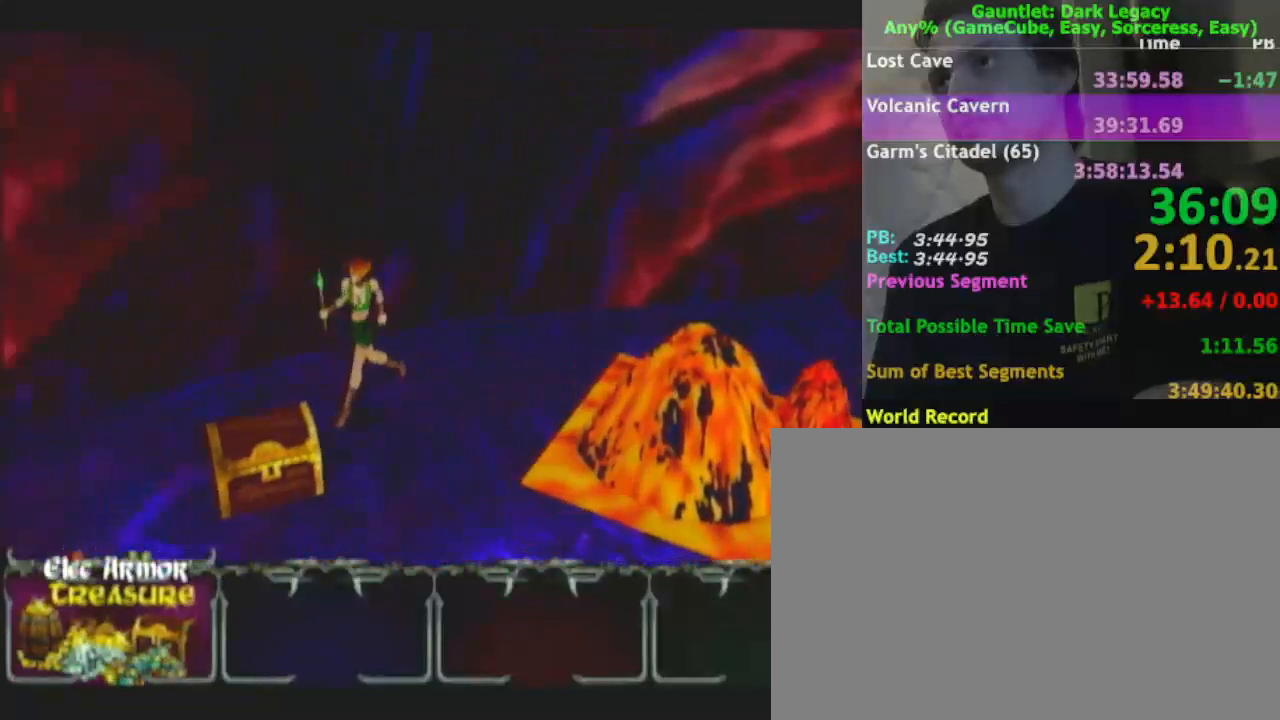
{"buttons": [], "left_stick": "down-left", "right_stick": "center", "events": [[133, "left_stick", "down-right"], [317, "left_stick", "down"], [450, "left_stick", "down-left"]]}
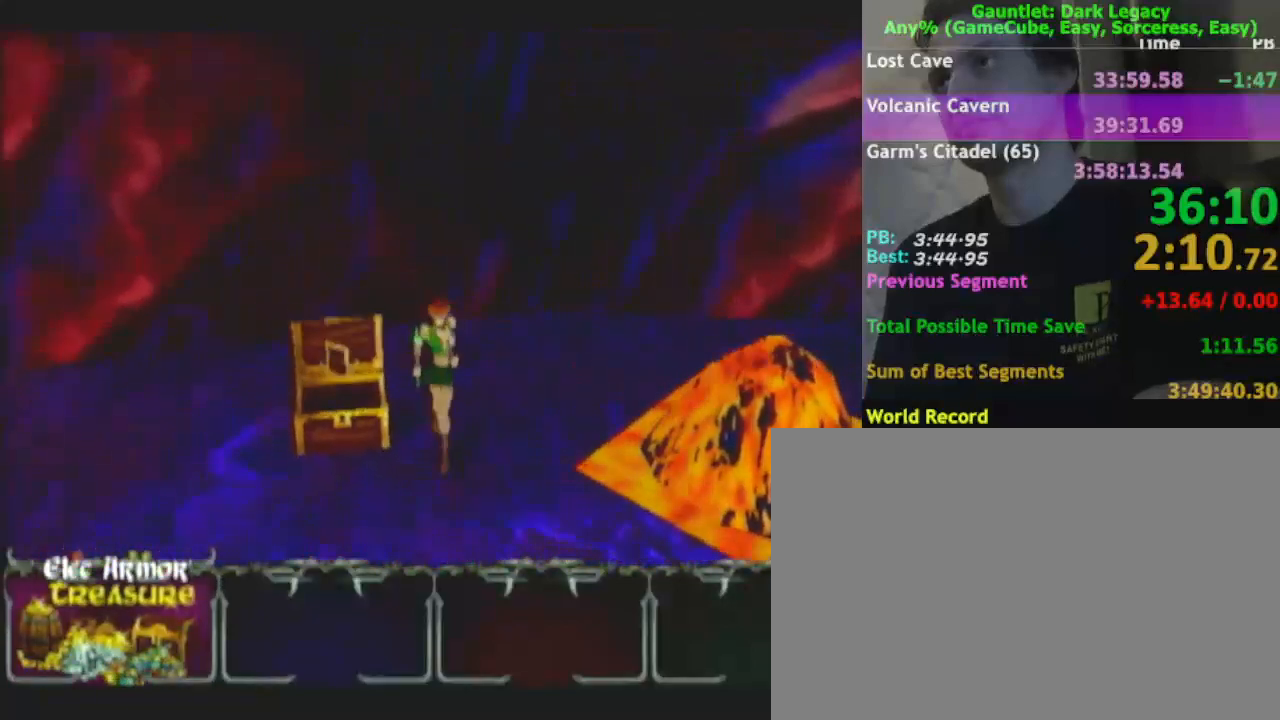
{"buttons": [], "left_stick": "up-left", "right_stick": "center", "events": [[183, "left_stick", "left"], [350, "left_stick", "up-left"]]}
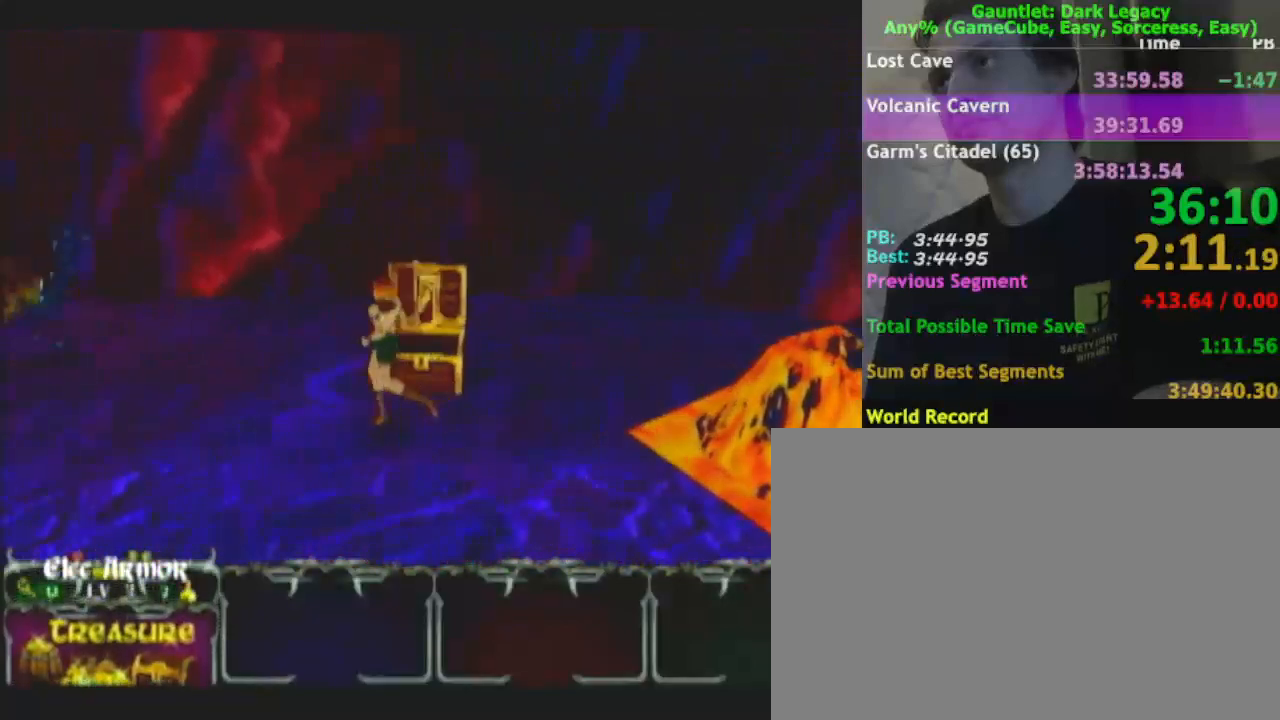
{"buttons": [], "left_stick": "down-left", "right_stick": "center", "events": [[17, "left_stick", "up-right"], [133, "left_stick", "up-left"], [267, "left_stick", "down-left"]]}
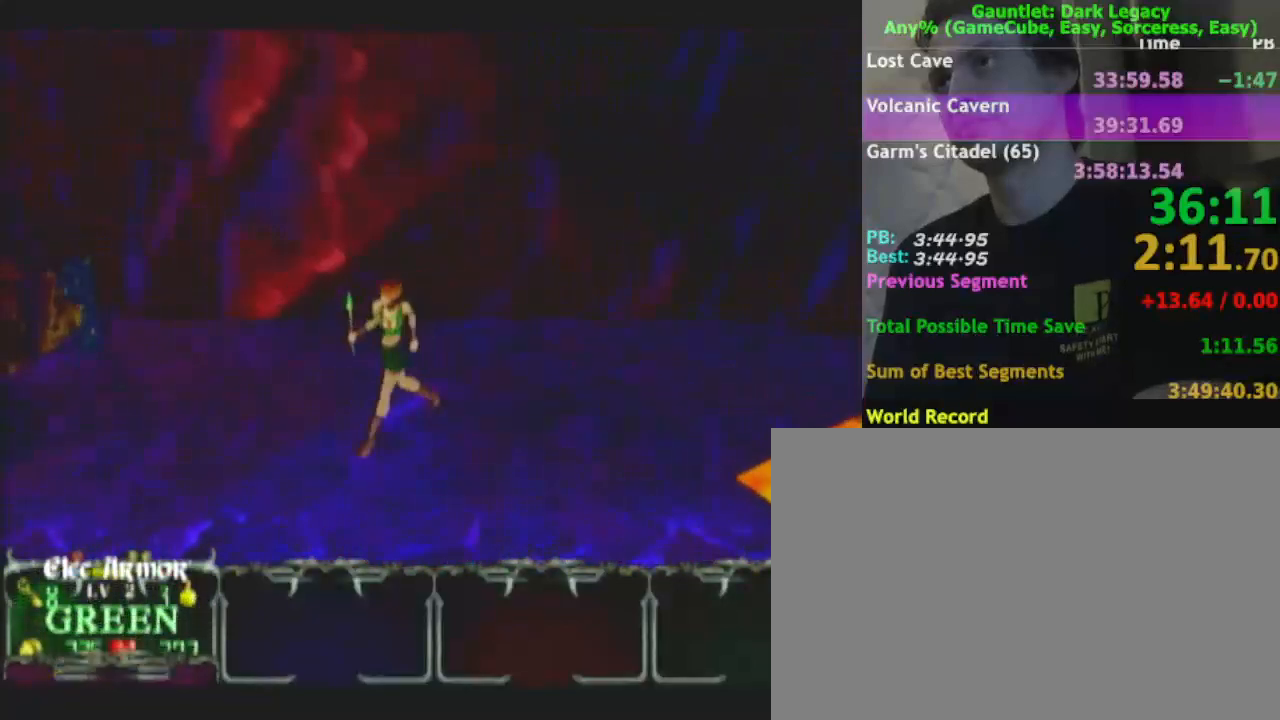
{"buttons": [], "left_stick": "down-left", "right_stick": "center", "events": []}
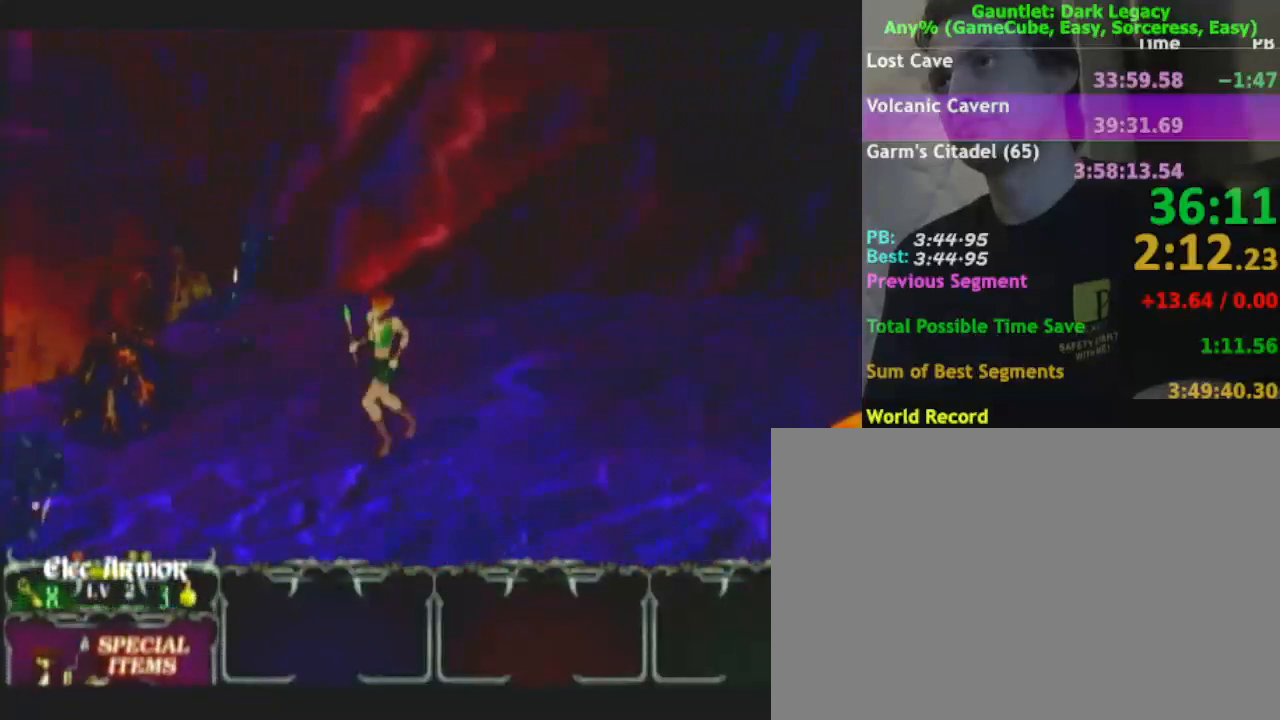
{"buttons": [], "left_stick": "left", "right_stick": "center", "events": [[417, "left_stick", "left"]]}
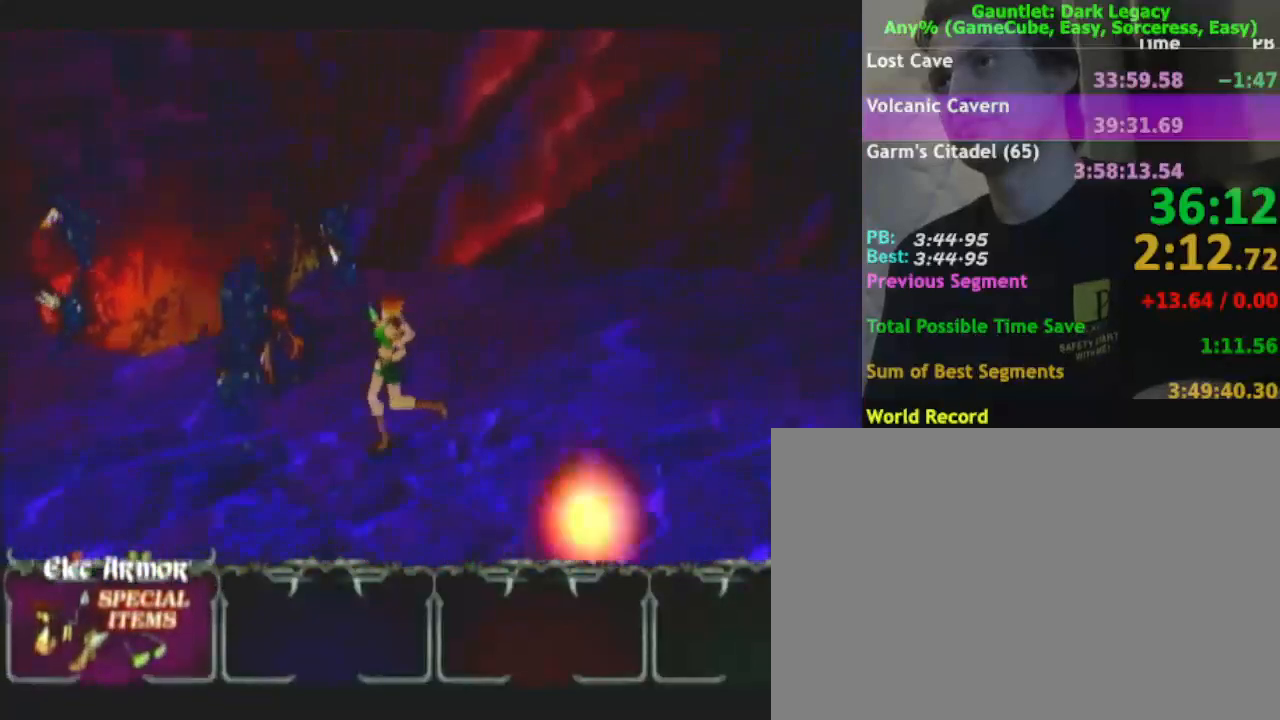
{"buttons": [], "left_stick": "down-left", "right_stick": "center", "events": [[67, "DPAD_UP", "down"], [83, "left_stick", "down-left"], [100, "DPAD_UP", "up"], [183, "DPAD_UP", "down"], [300, "DPAD_UP", "up"]]}
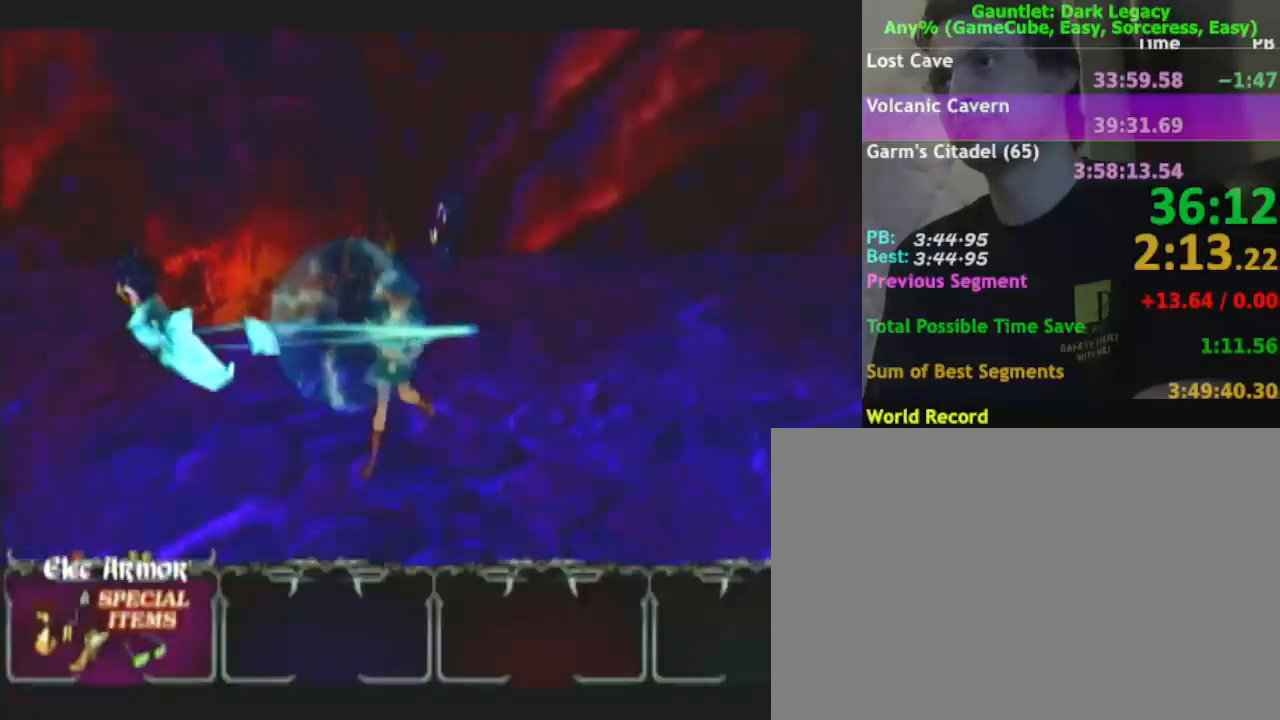
{"buttons": [], "left_stick": "down-left", "right_stick": "center", "events": []}
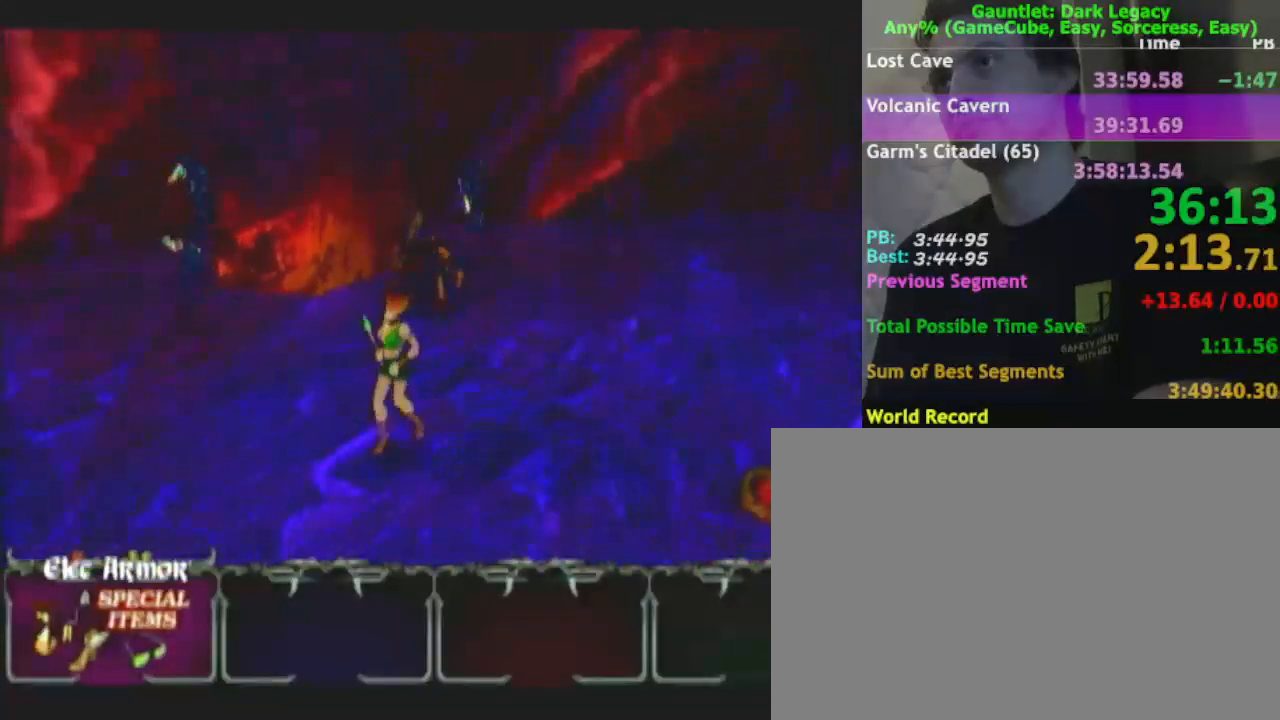
{"buttons": [], "left_stick": "down-left", "right_stick": "center", "events": []}
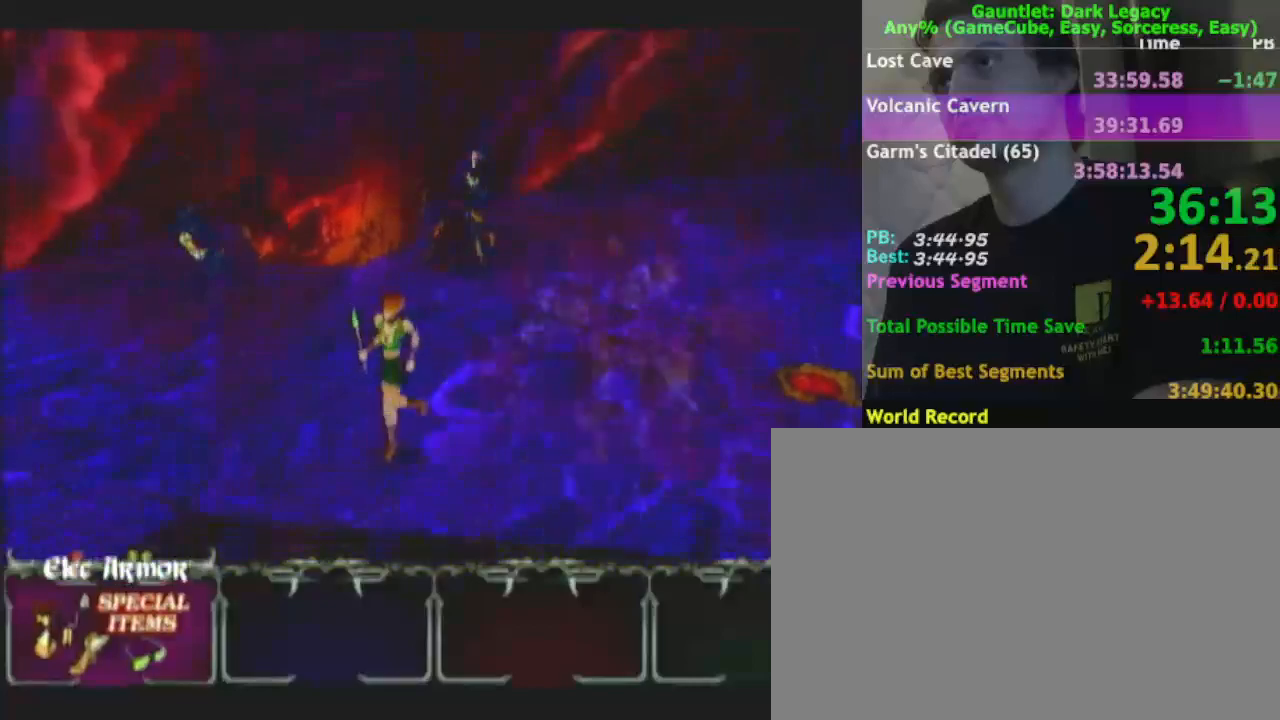
{"buttons": [], "left_stick": "down-left", "right_stick": "center", "events": []}
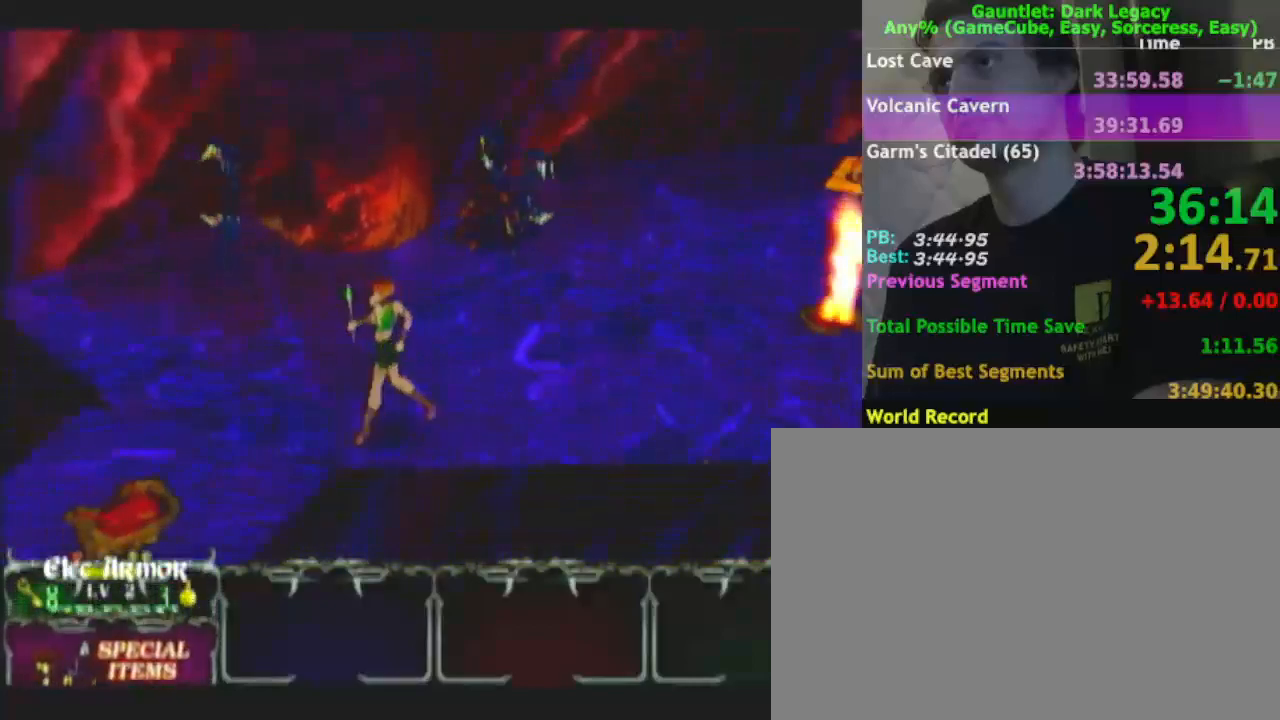
{"buttons": [], "left_stick": "down", "right_stick": "center", "events": [[233, "left_stick", "down"]]}
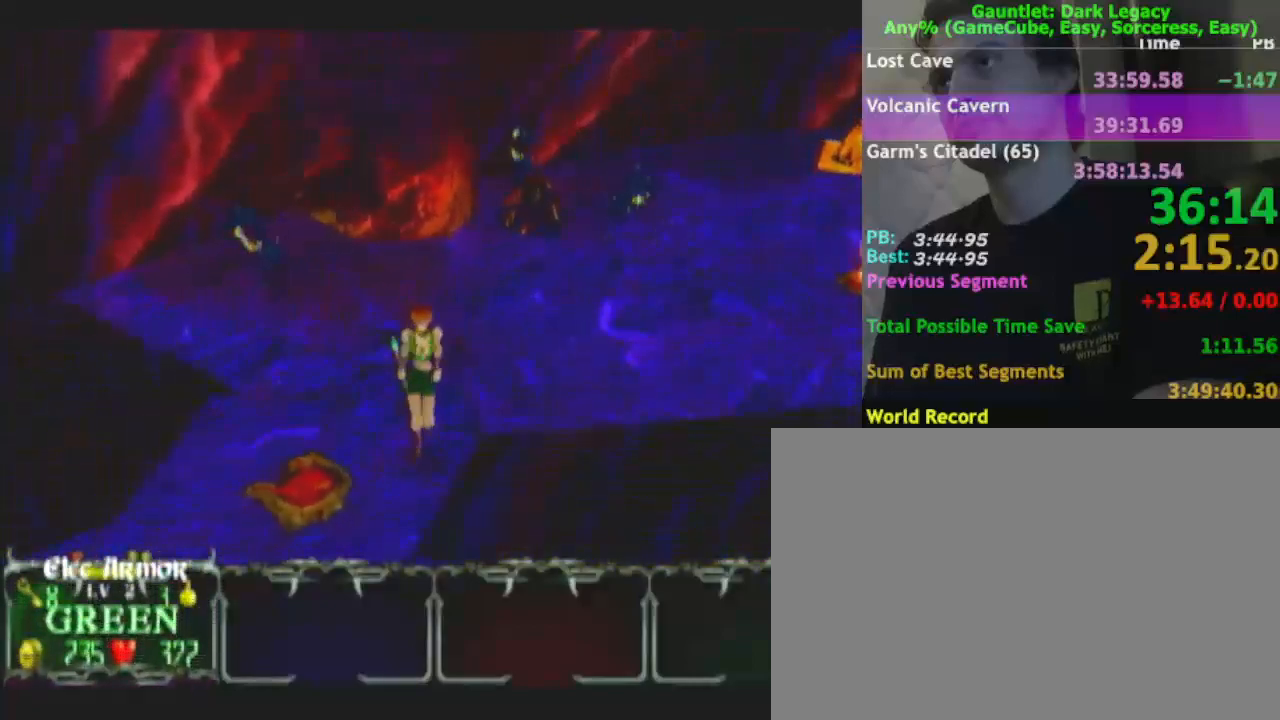
{"buttons": [], "left_stick": "down", "right_stick": "center", "events": []}
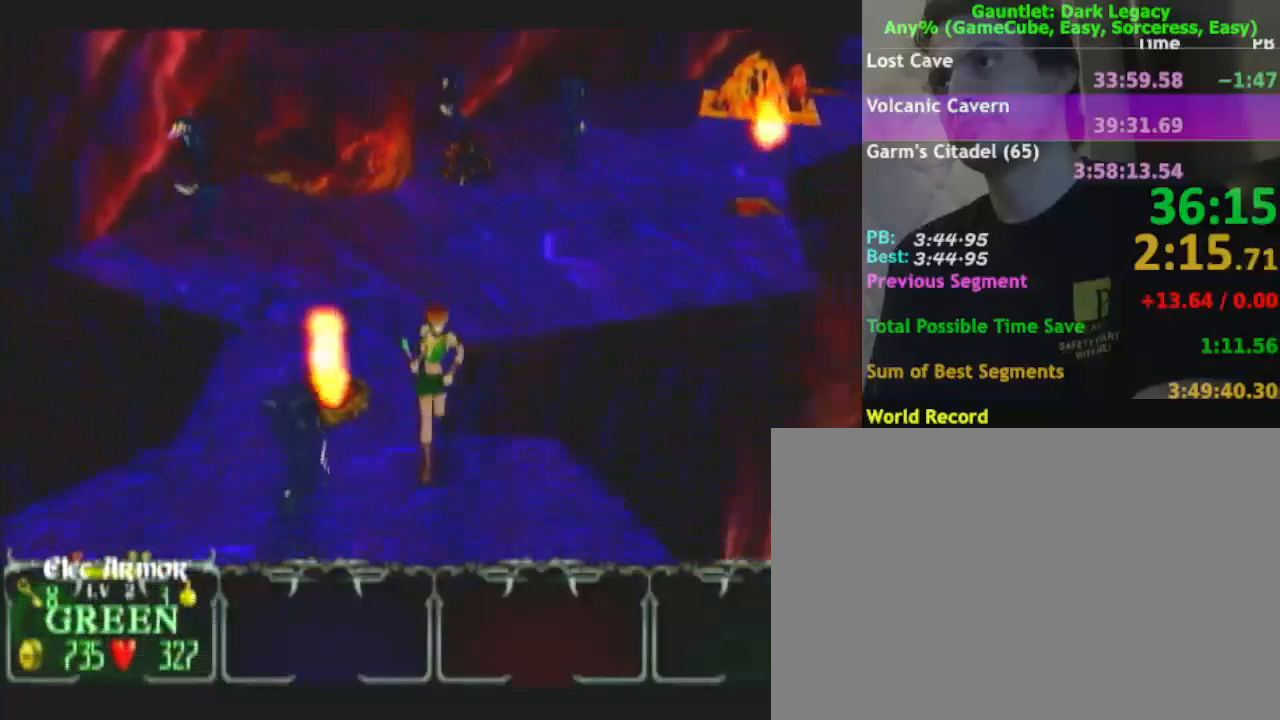
{"buttons": [], "left_stick": "down-right", "right_stick": "center", "events": [[17, "left_stick", "down-right"]]}
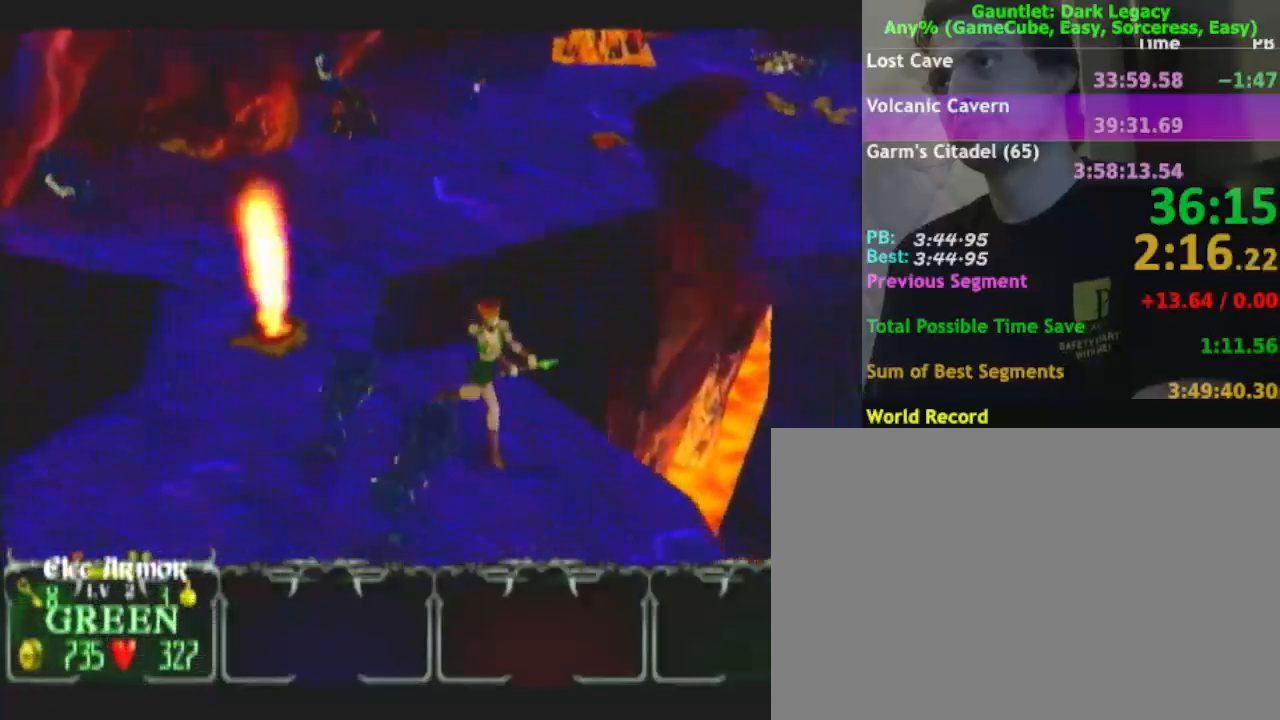
{"buttons": [], "left_stick": "down-right", "right_stick": "center", "events": []}
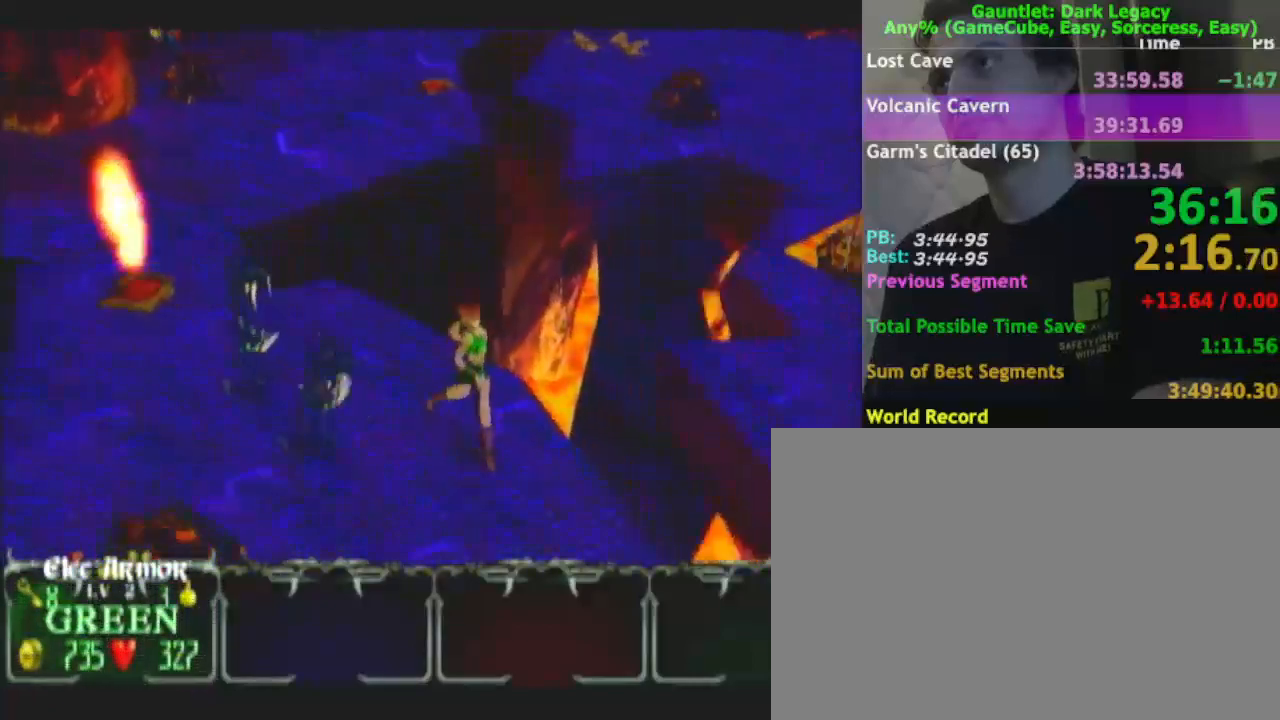
{"buttons": [], "left_stick": "down-right", "right_stick": "center", "events": [[17, "left_stick", "down"], [467, "left_stick", "down-right"]]}
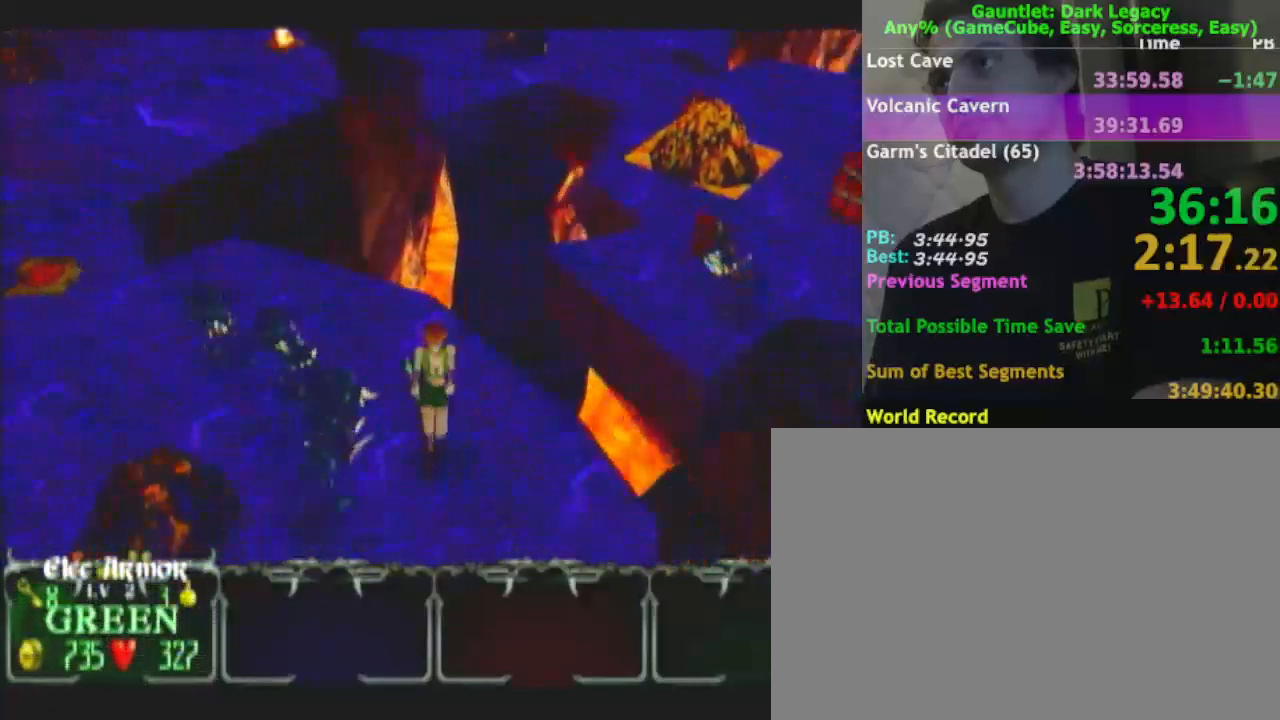
{"buttons": [], "left_stick": "down", "right_stick": "center", "events": [[433, "left_stick", "down"]]}
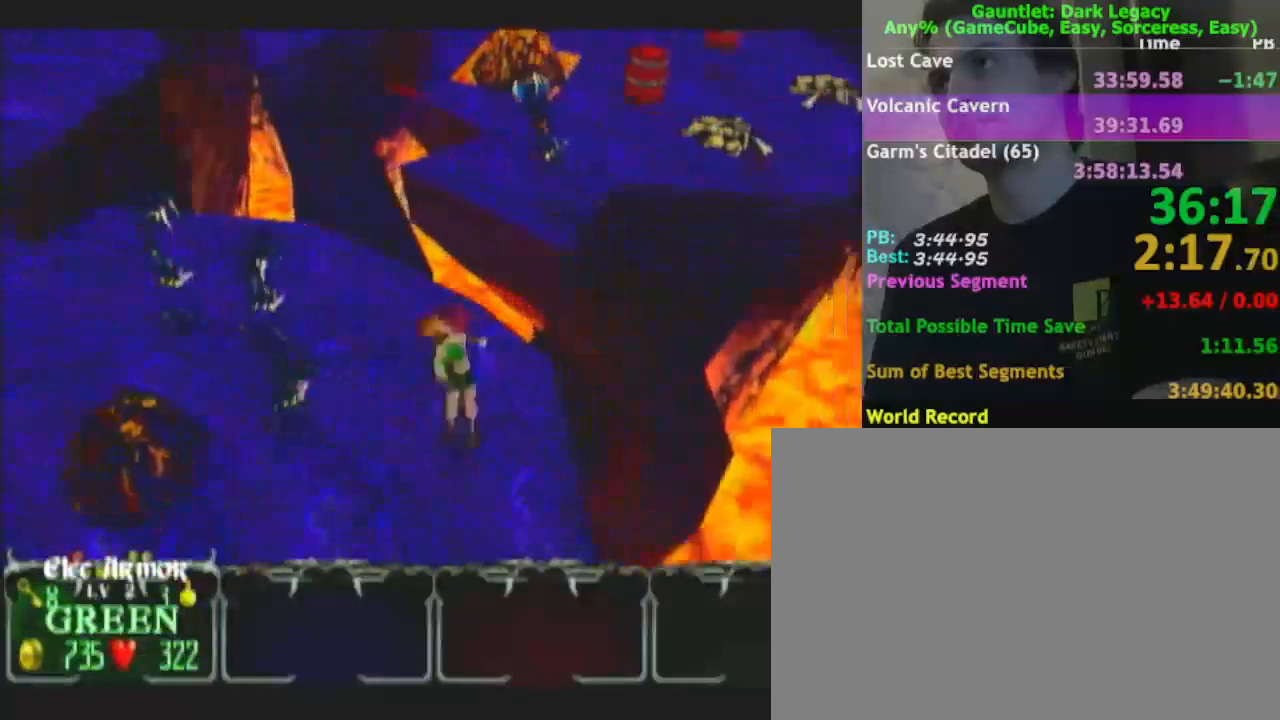
{"buttons": [], "left_stick": "down", "right_stick": "center", "events": []}
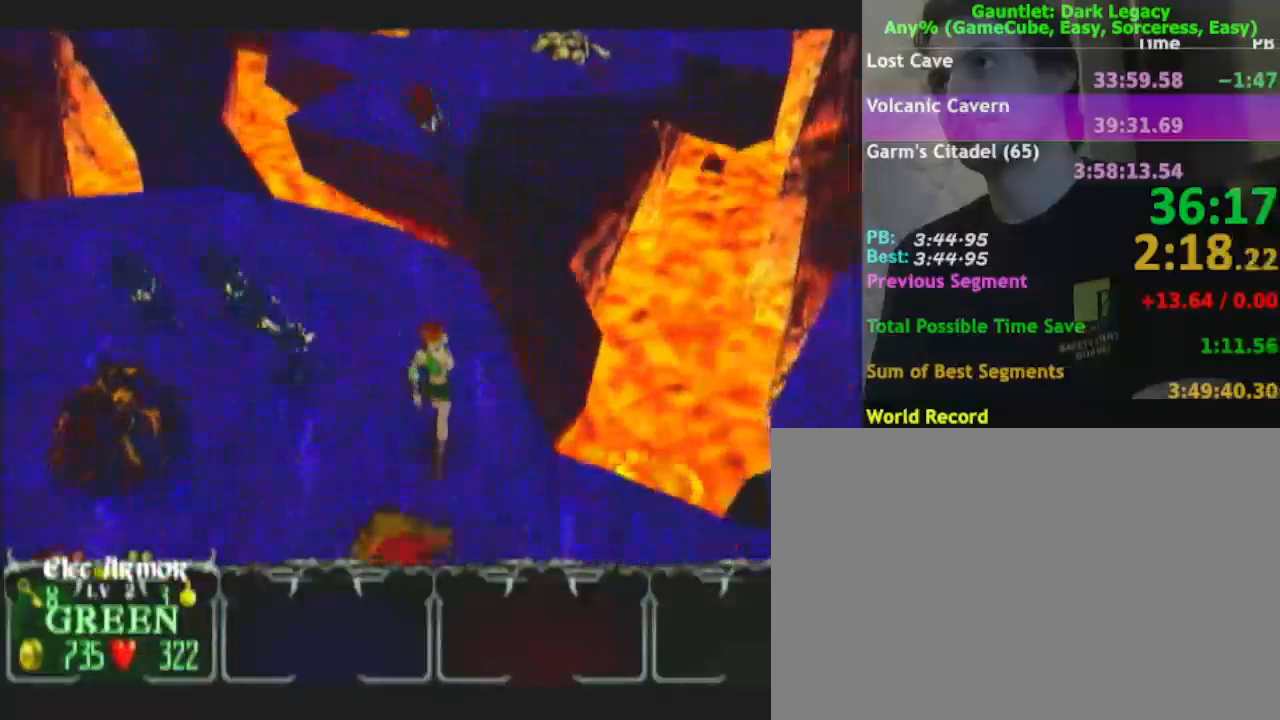
{"buttons": [], "left_stick": "down-right", "right_stick": "center", "events": [[183, "left_stick", "down-right"]]}
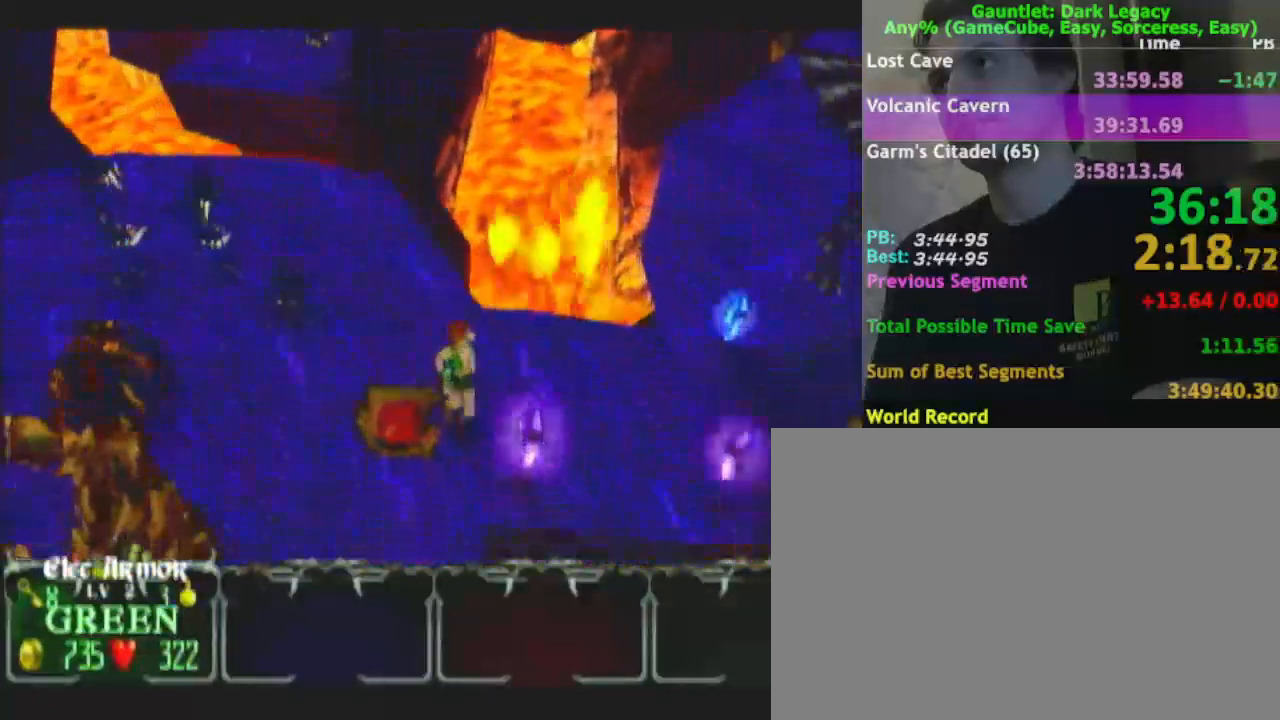
{"buttons": [], "left_stick": "down", "right_stick": "center", "events": [[17, "left_stick", "down"]]}
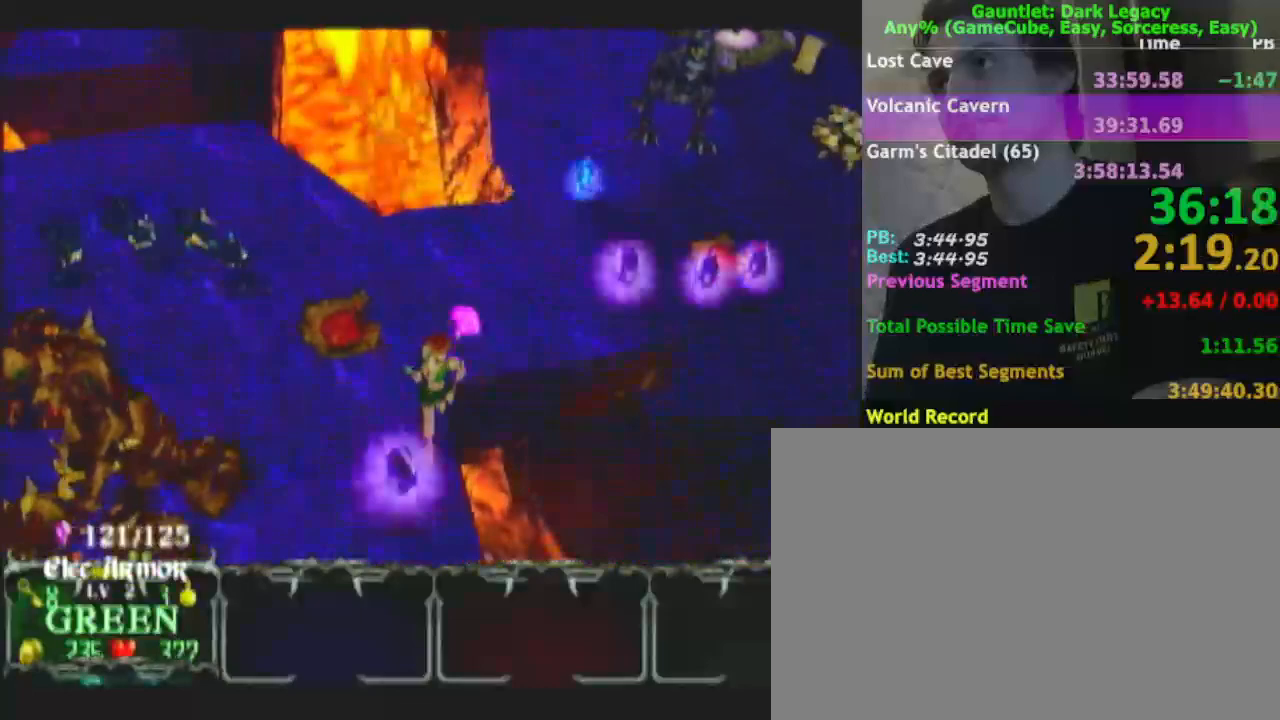
{"buttons": [], "left_stick": "up", "right_stick": "center", "events": [[217, "left_stick", "up"]]}
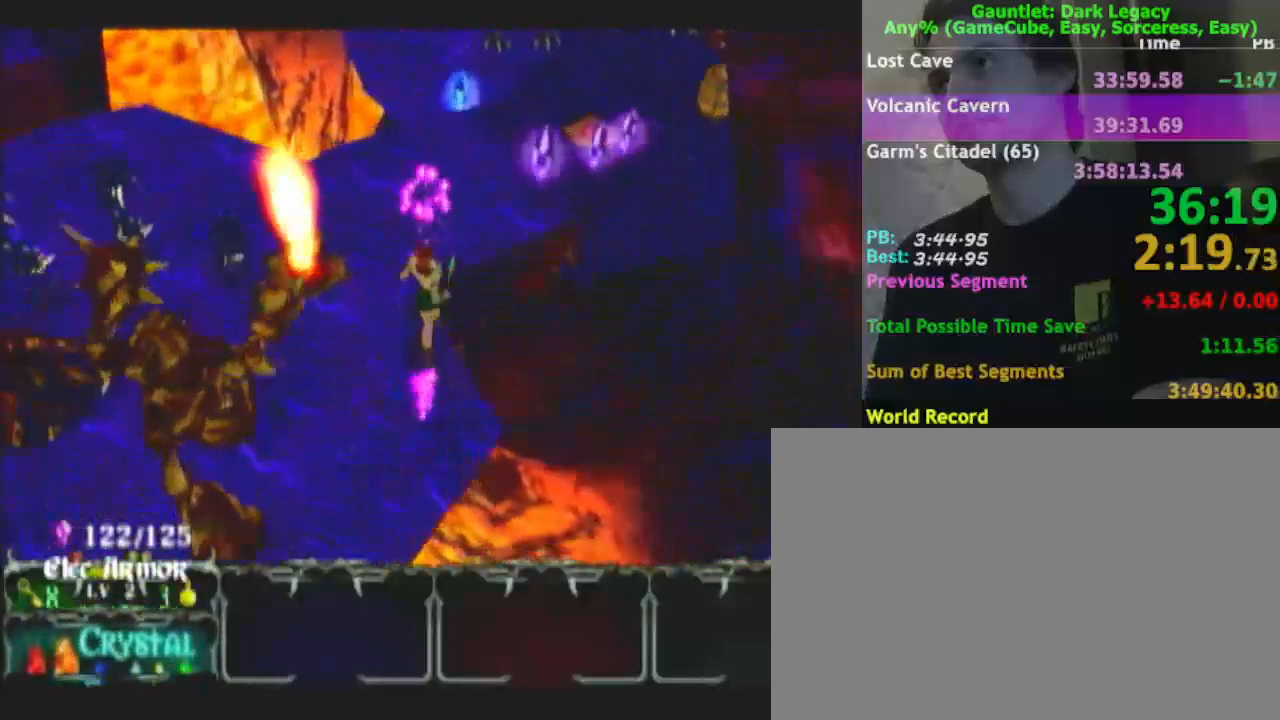
{"buttons": [], "left_stick": "up-right", "right_stick": "center", "events": [[400, "left_stick", "up-right"]]}